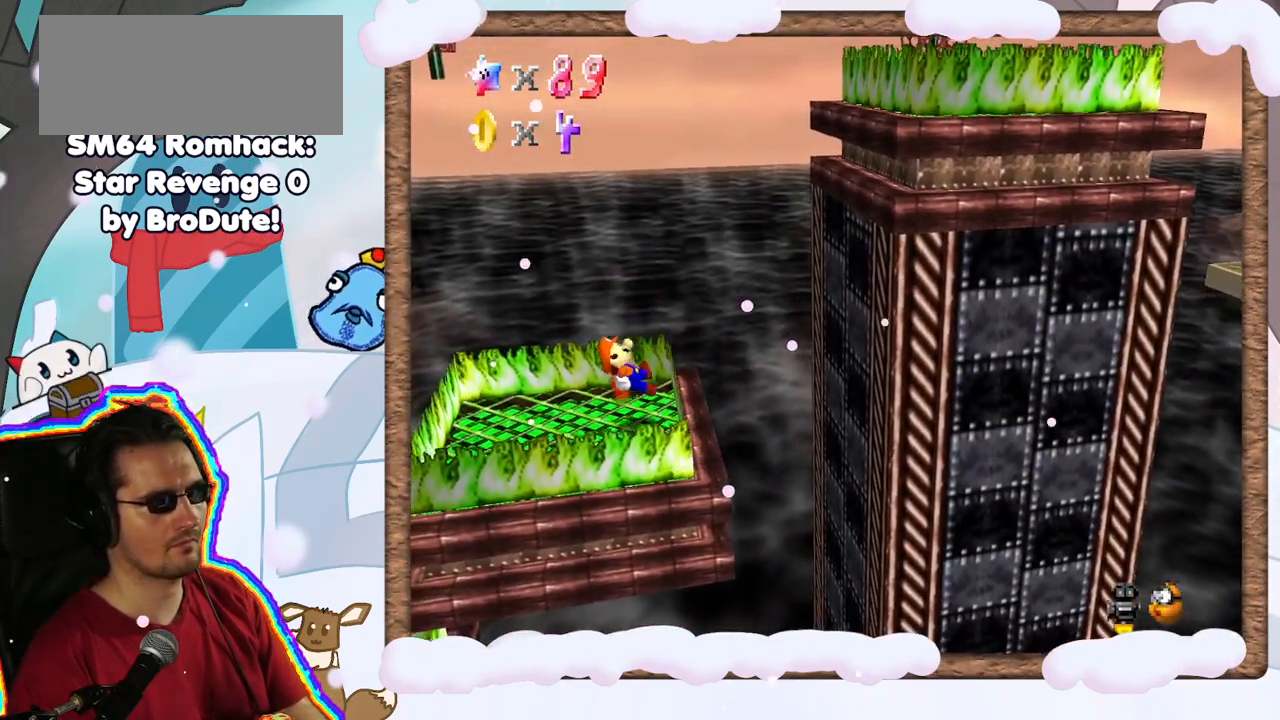
Gameplay with a controller (Nintendo layout); each line is a JSON object with the inputs held at the frame after it. "events" lists button and stick changes between this image and that frame as [ms after this image, input, new state], when the widget could be followed in between. Not read: L3 R3.
{"buttons": ["A"], "left_stick": "right", "events": []}
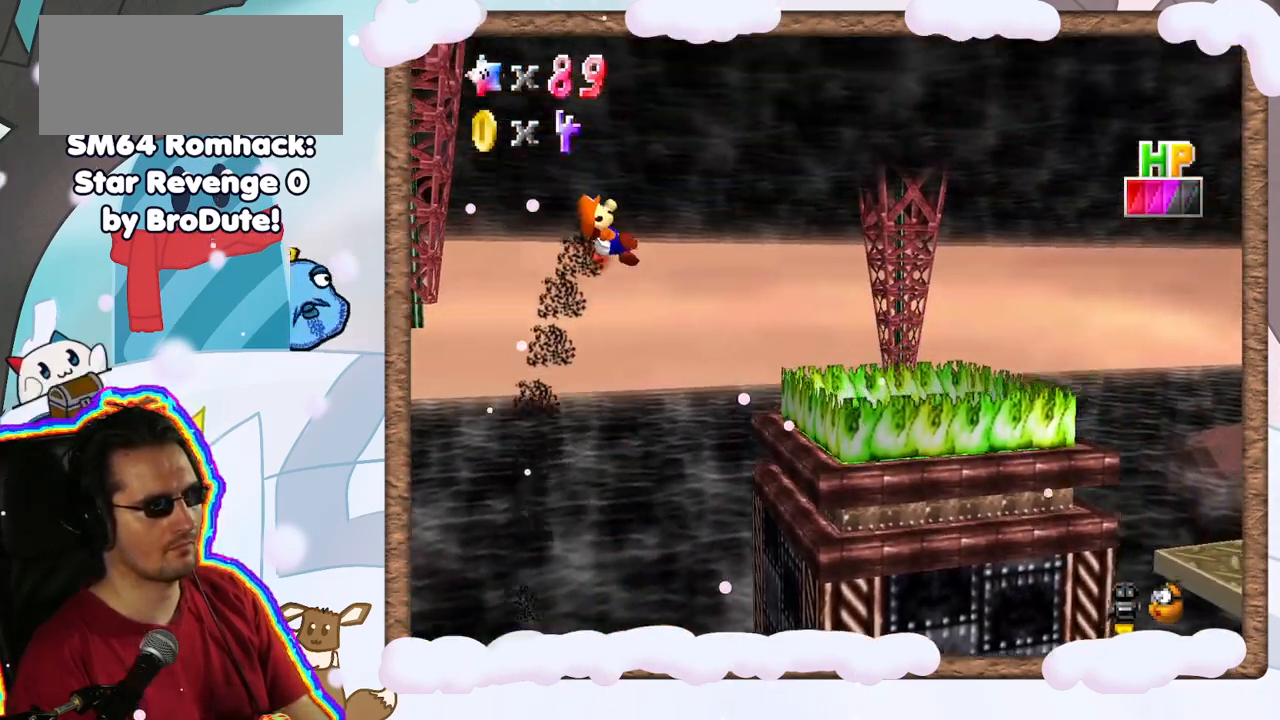
{"buttons": ["A"], "left_stick": "center", "events": [[200, "left_stick", "center"]]}
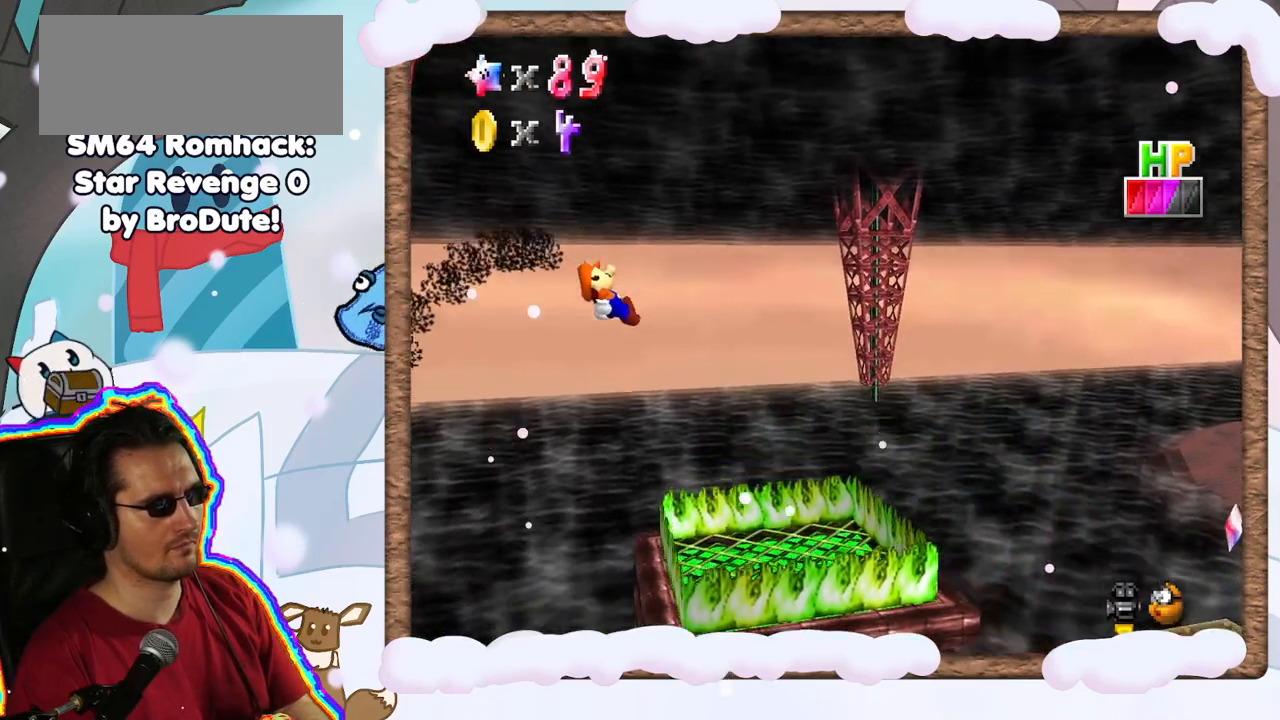
{"buttons": ["A"], "left_stick": "right", "events": [[217, "left_stick", "right"]]}
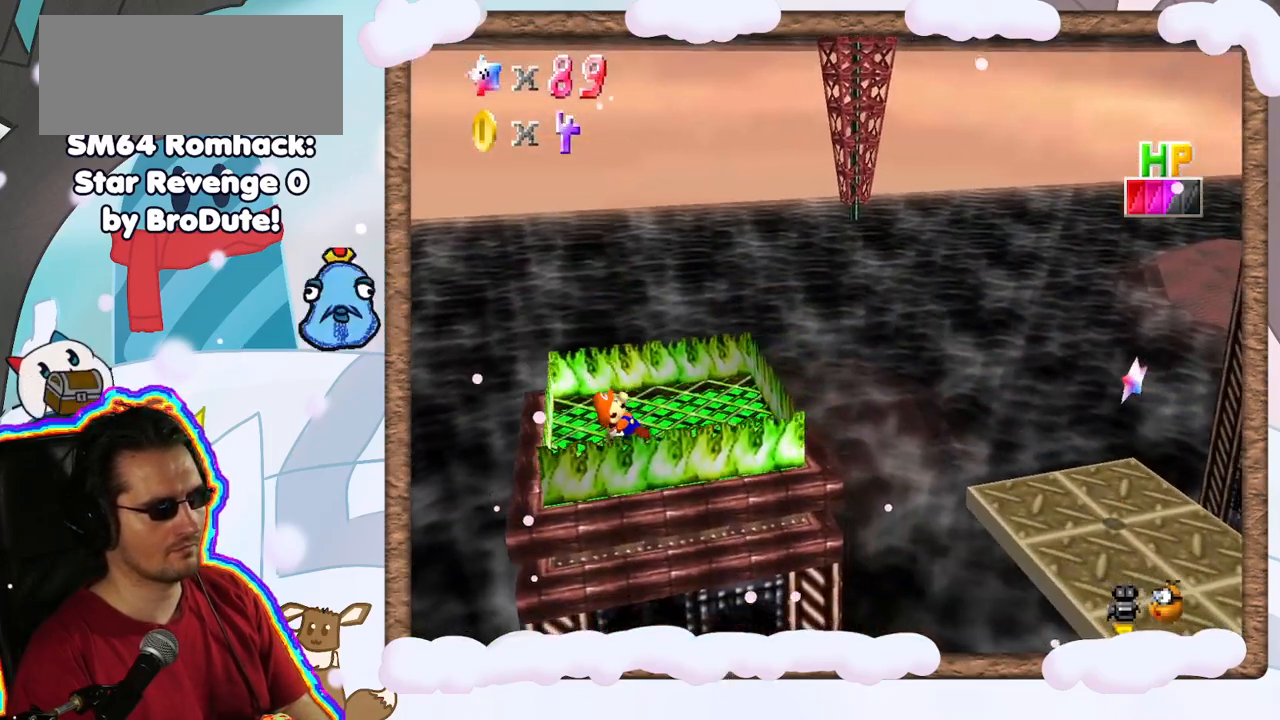
{"buttons": [], "left_stick": "center", "events": [[400, "A", "up"], [433, "left_stick", "center"]]}
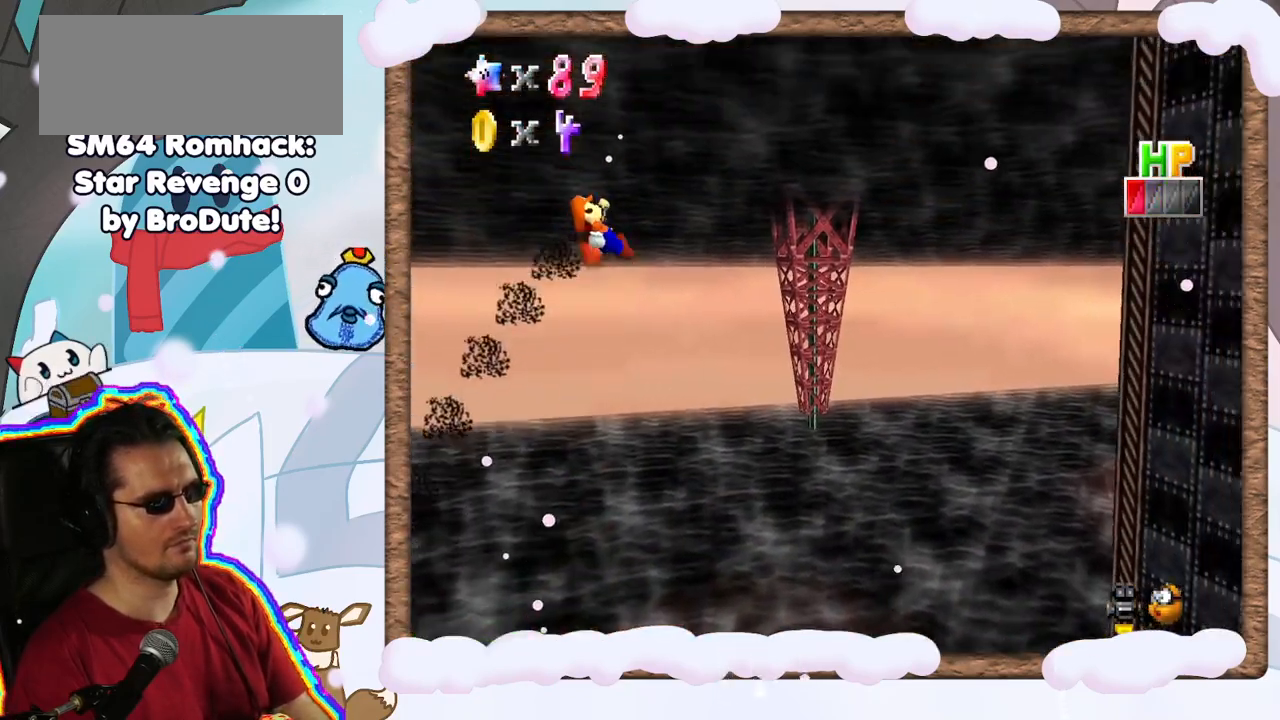
{"buttons": [], "left_stick": "left", "events": [[483, "left_stick", "left"]]}
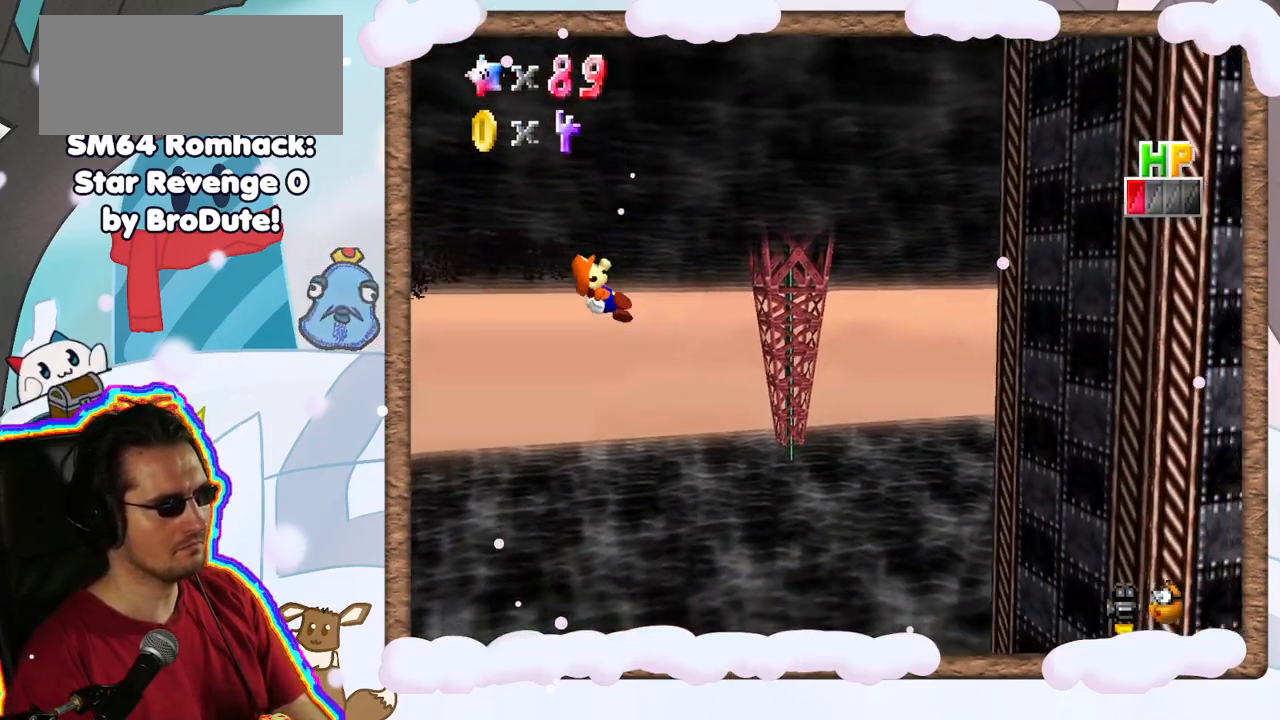
{"buttons": [], "left_stick": "left", "events": [[150, "left_stick", "center"], [267, "left_stick", "left"]]}
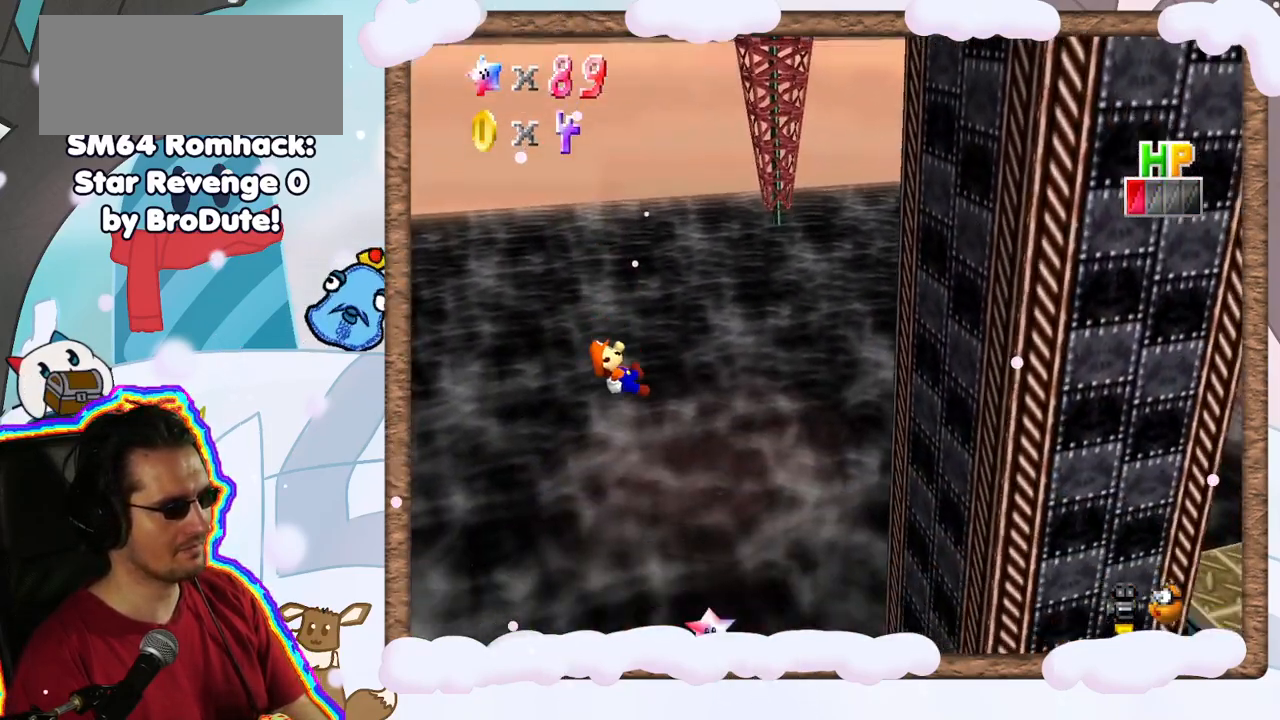
{"buttons": [], "left_stick": "right", "events": [[300, "left_stick", "right"]]}
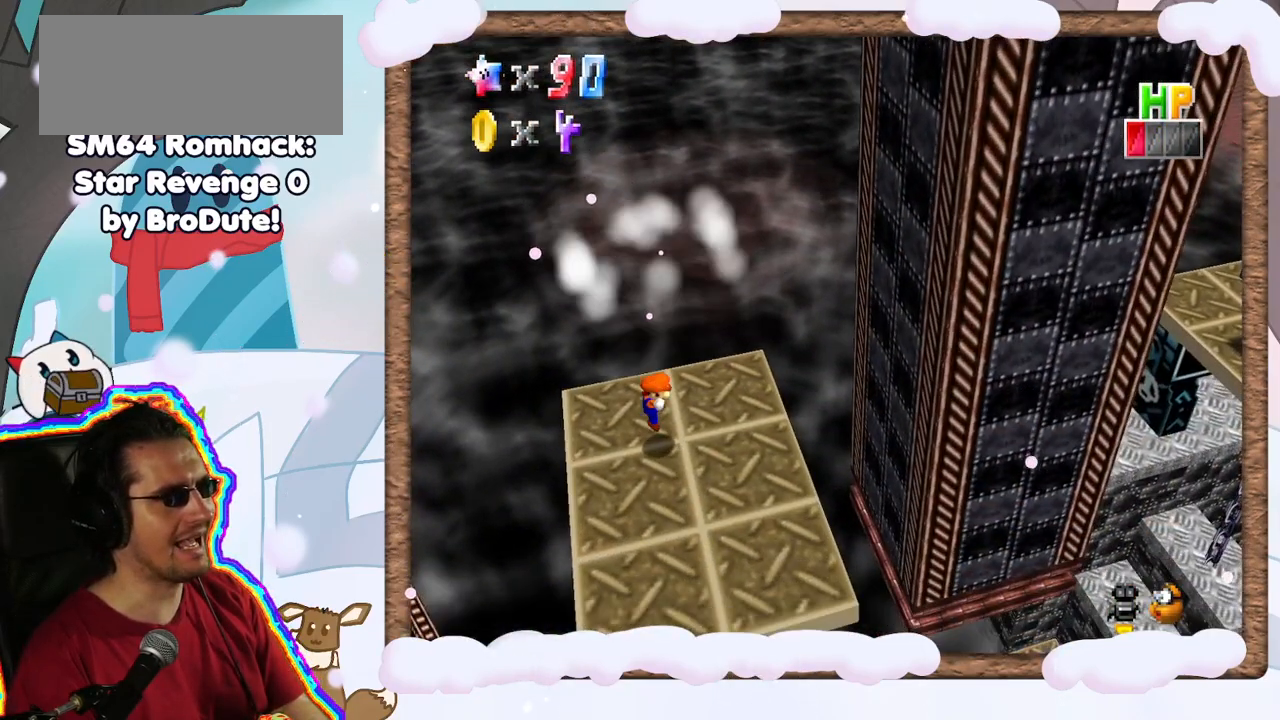
{"buttons": [], "left_stick": "center", "events": [[33, "left_stick", "center"], [283, "DPAD_UP", "down"], [350, "DPAD_UP", "up"], [400, "DPAD_RIGHT", "down"], [467, "DPAD_RIGHT", "up"]]}
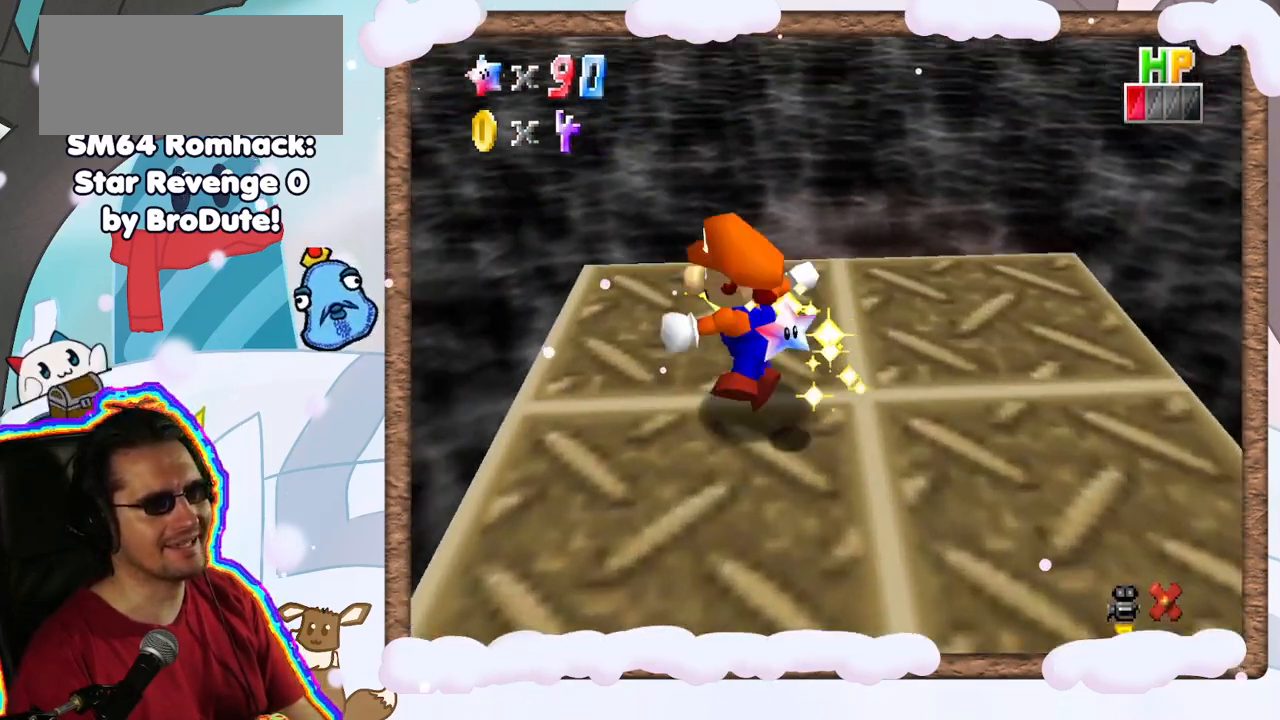
{"buttons": ["C_LEFT"], "left_stick": "center", "events": [[483, "C_LEFT", "down"]]}
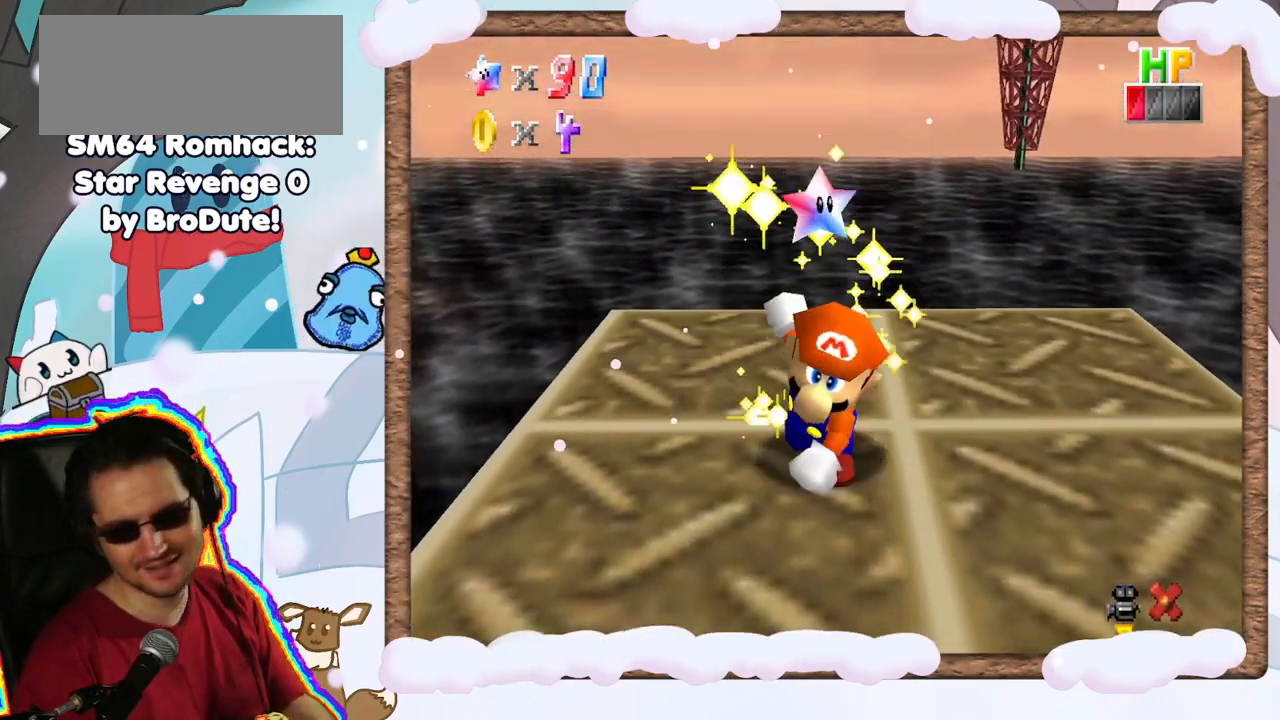
{"buttons": [], "left_stick": "center", "events": [[167, "C_LEFT", "up"]]}
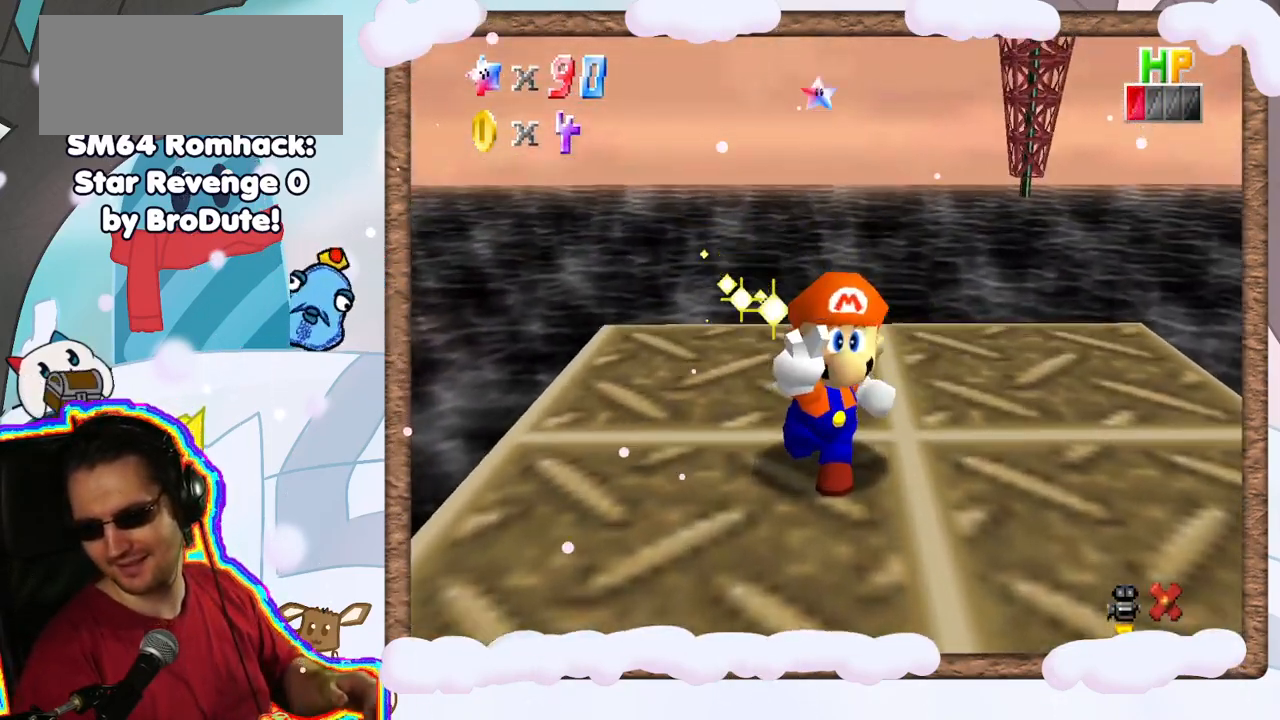
{"buttons": ["A"], "left_stick": "center", "events": [[317, "A", "down"]]}
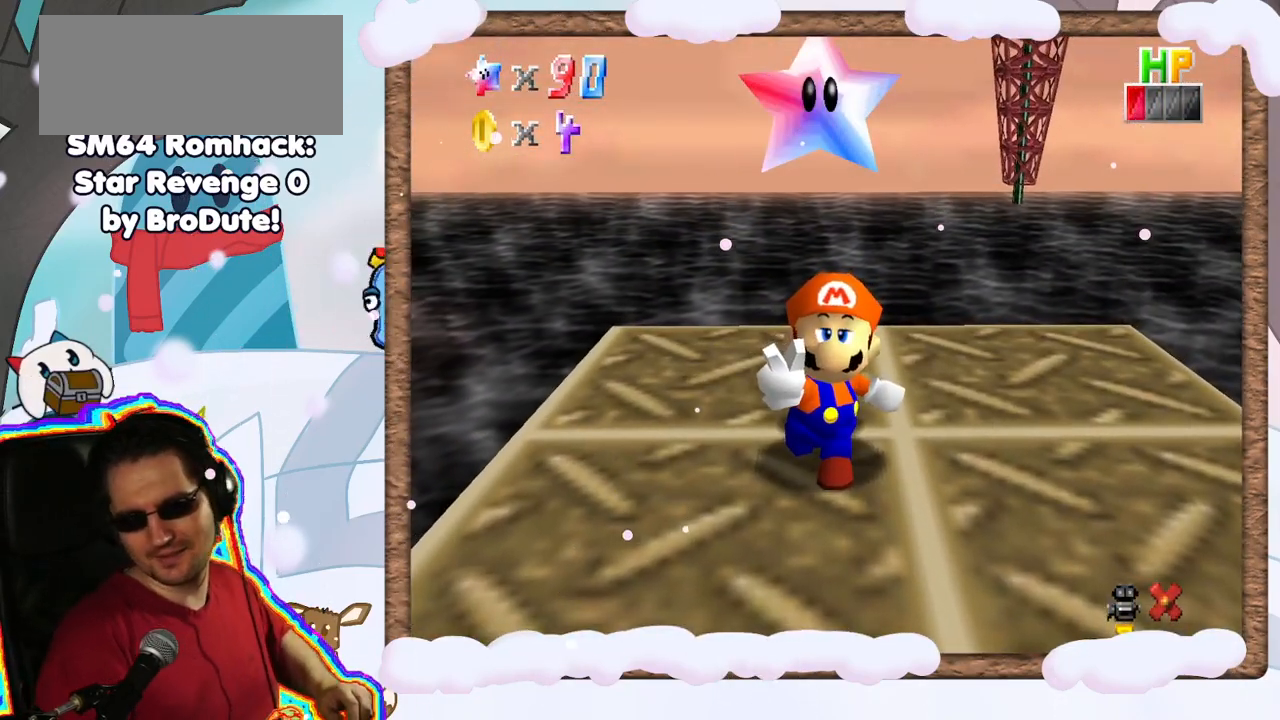
{"buttons": [], "left_stick": "center", "events": [[17, "A", "up"], [250, "A", "down"], [350, "A", "up"]]}
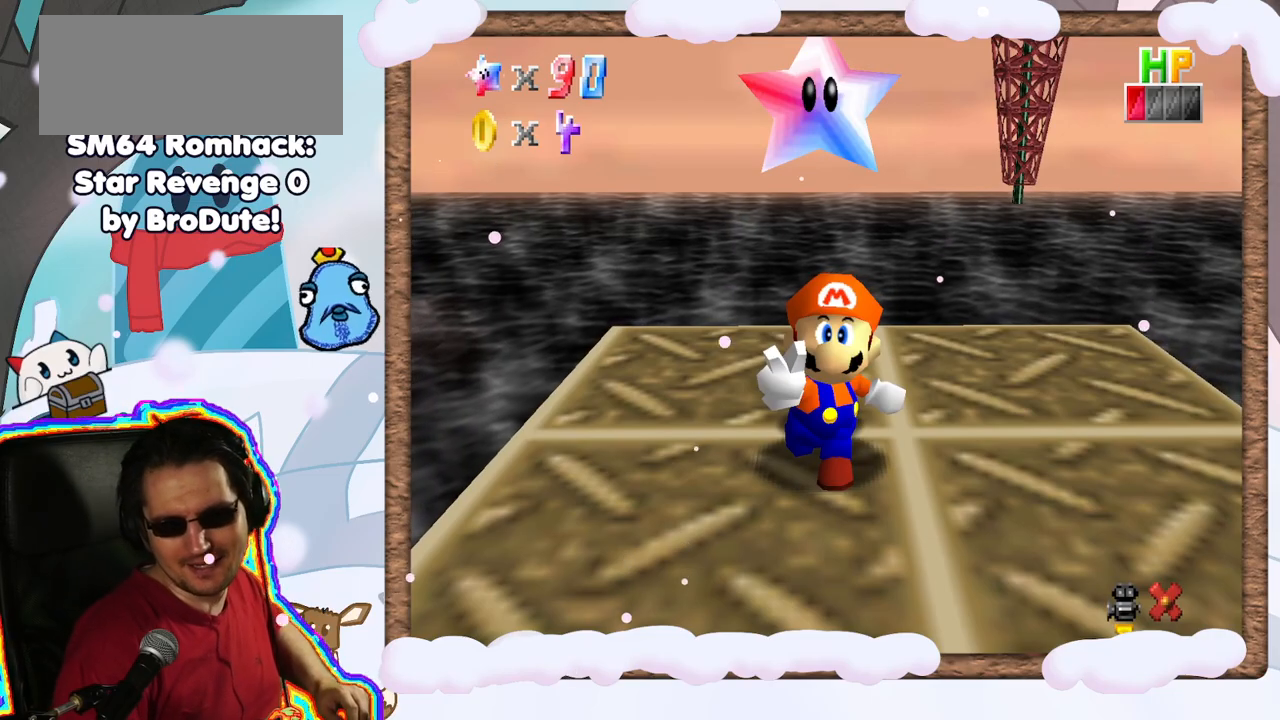
{"buttons": ["A"], "left_stick": "center", "events": [[450, "A", "down"]]}
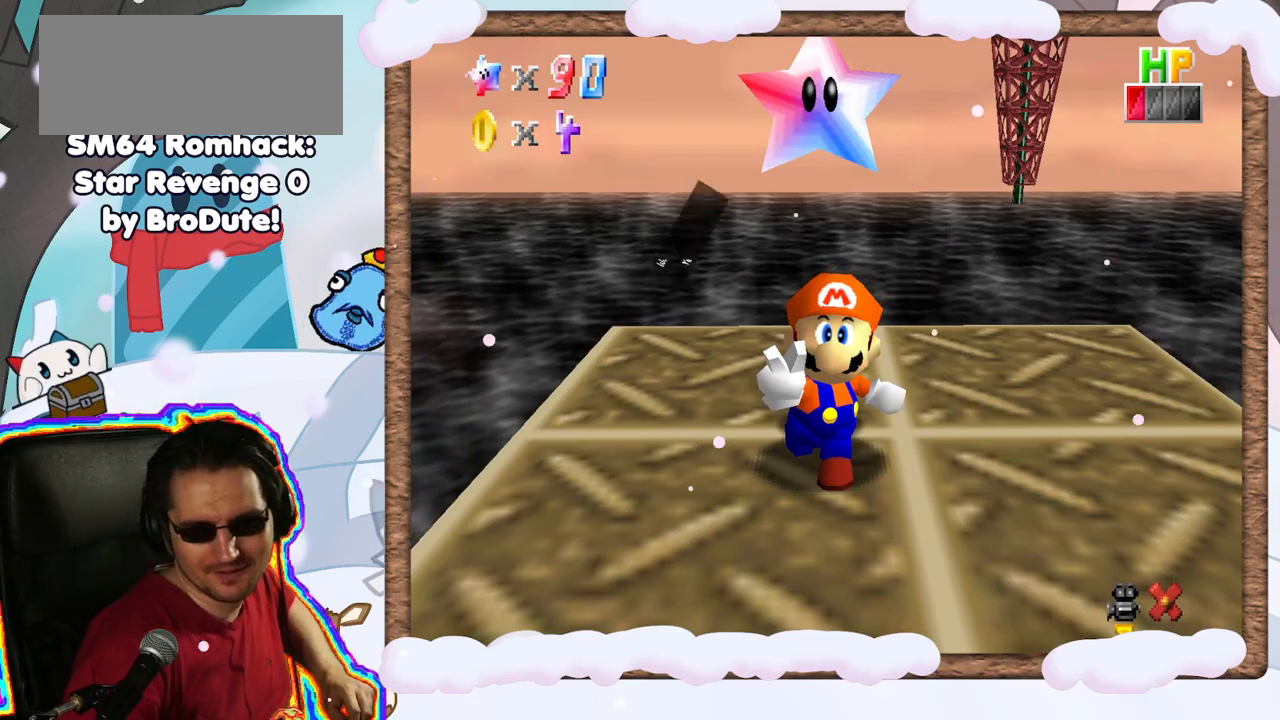
{"buttons": [], "left_stick": "center", "events": [[100, "A", "up"], [367, "START", "down"], [450, "START", "up"]]}
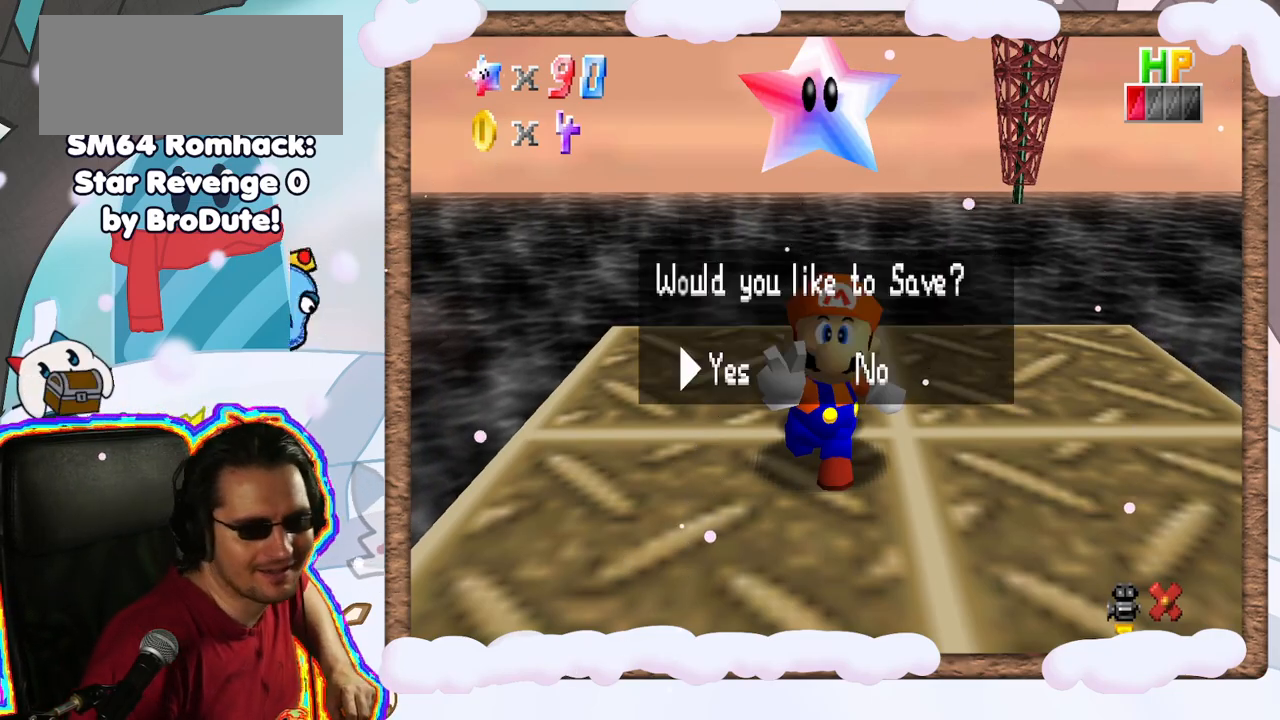
{"buttons": [], "left_stick": "center", "events": [[217, "A", "down"], [433, "A", "up"]]}
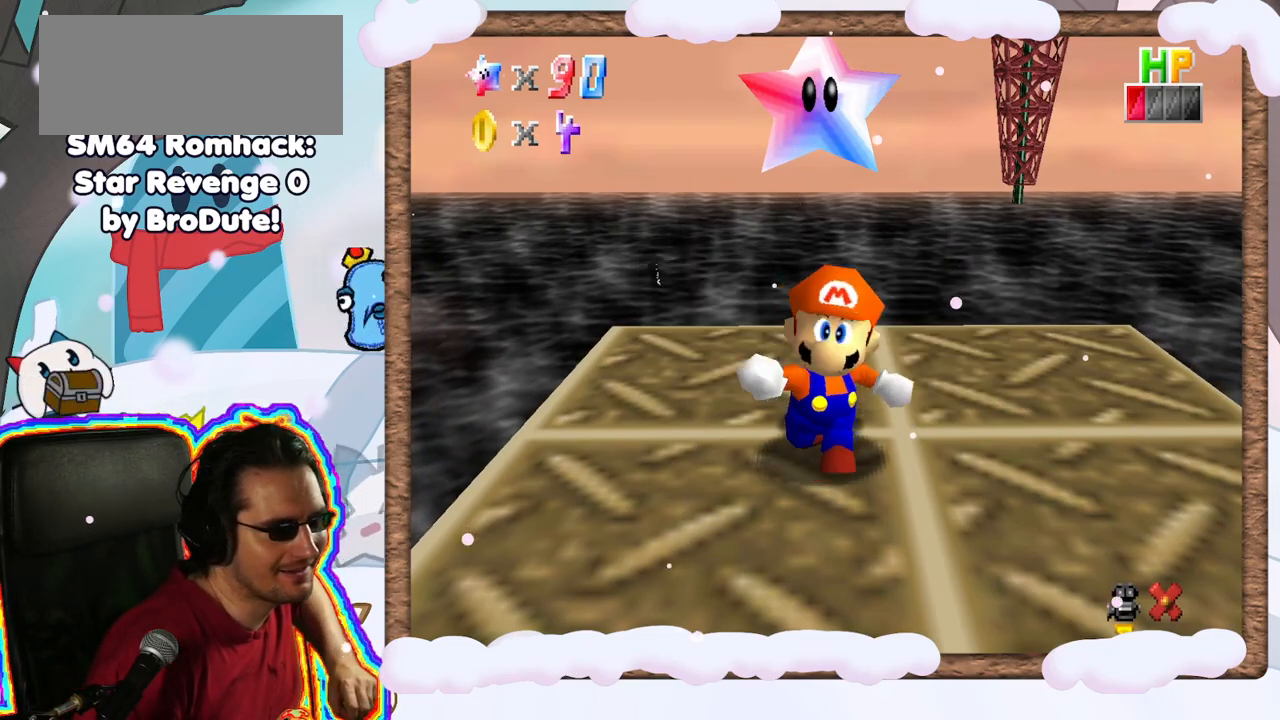
{"buttons": [], "left_stick": "center", "events": []}
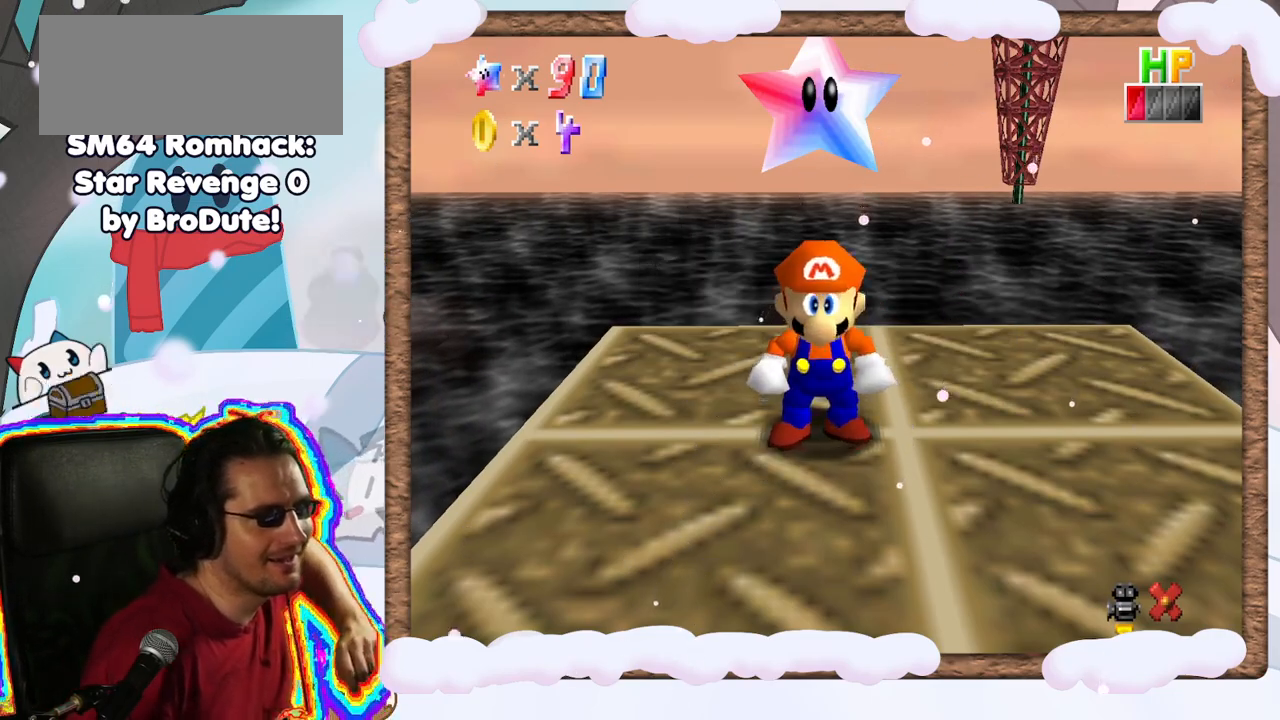
{"buttons": [], "left_stick": "center", "events": [[350, "DPAD_LEFT", "down"], [400, "DPAD_LEFT", "up"]]}
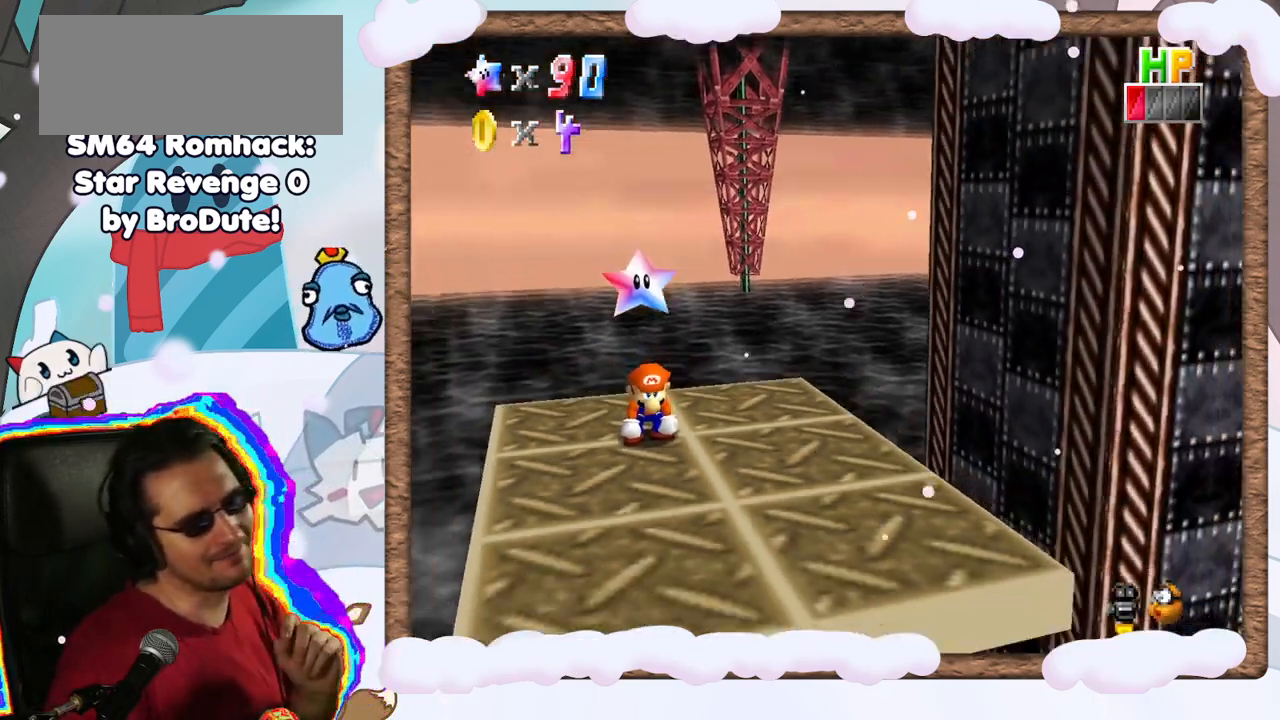
{"buttons": [], "left_stick": "left", "events": [[433, "left_stick", "left"]]}
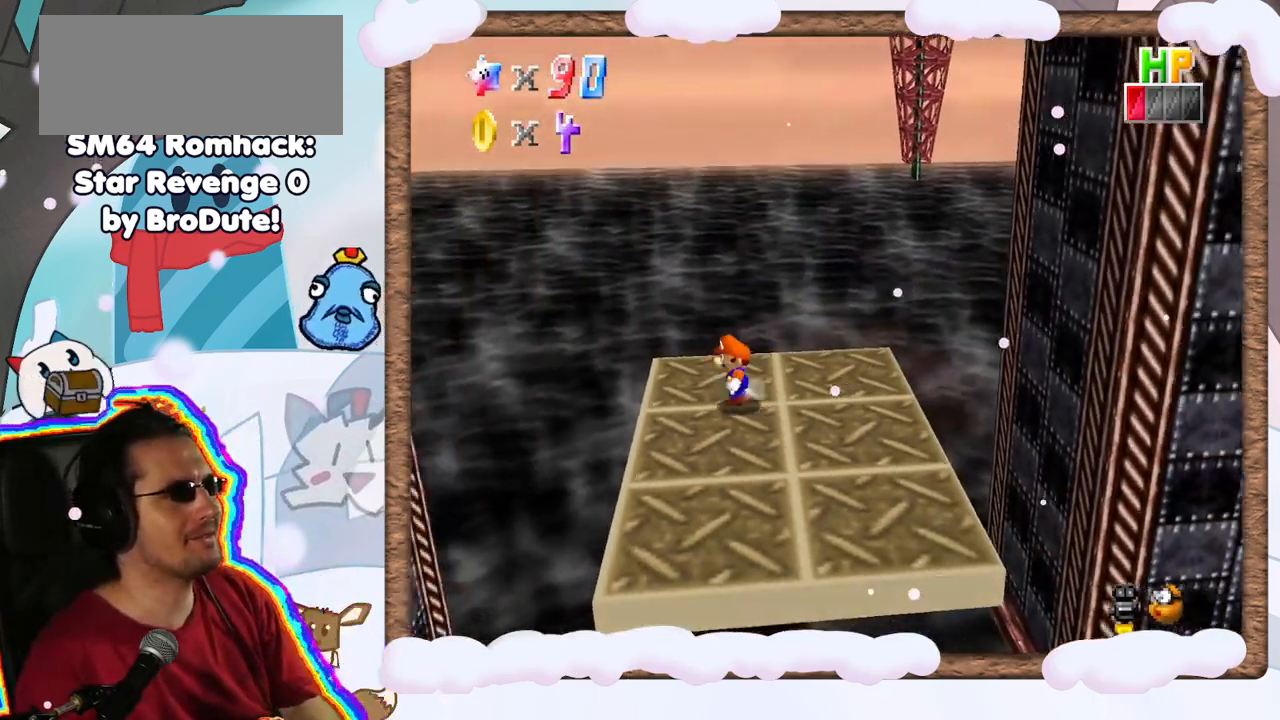
{"buttons": [], "left_stick": "center", "events": [[83, "A", "down"], [300, "A", "up"], [383, "left_stick", "center"]]}
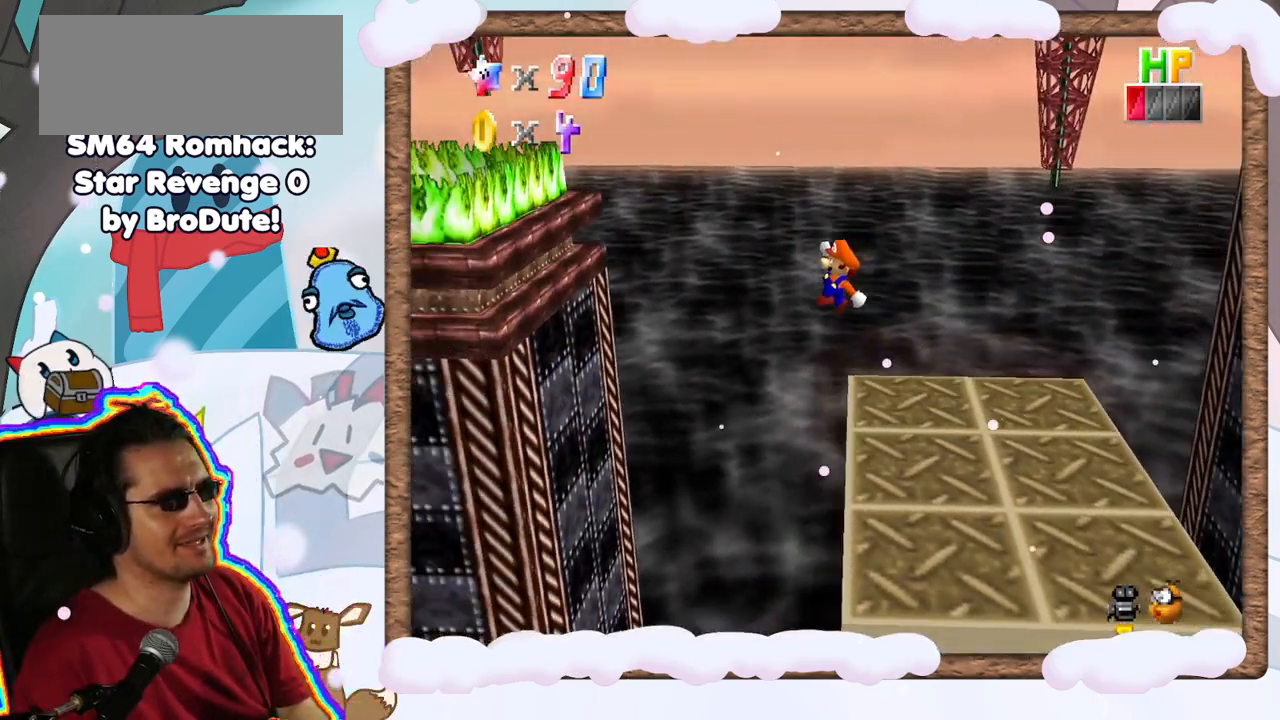
{"buttons": [], "left_stick": "center", "events": [[117, "left_stick", "right"], [383, "left_stick", "center"]]}
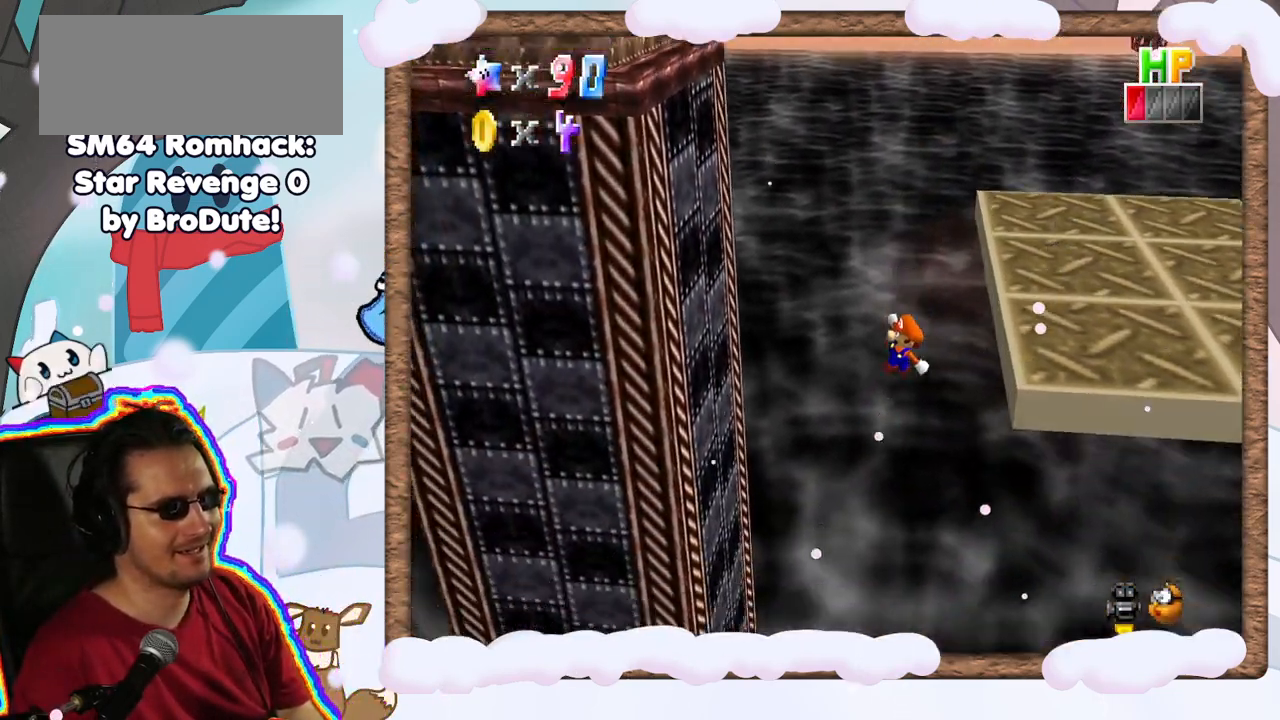
{"buttons": [], "left_stick": "right", "events": [[417, "left_stick", "right"]]}
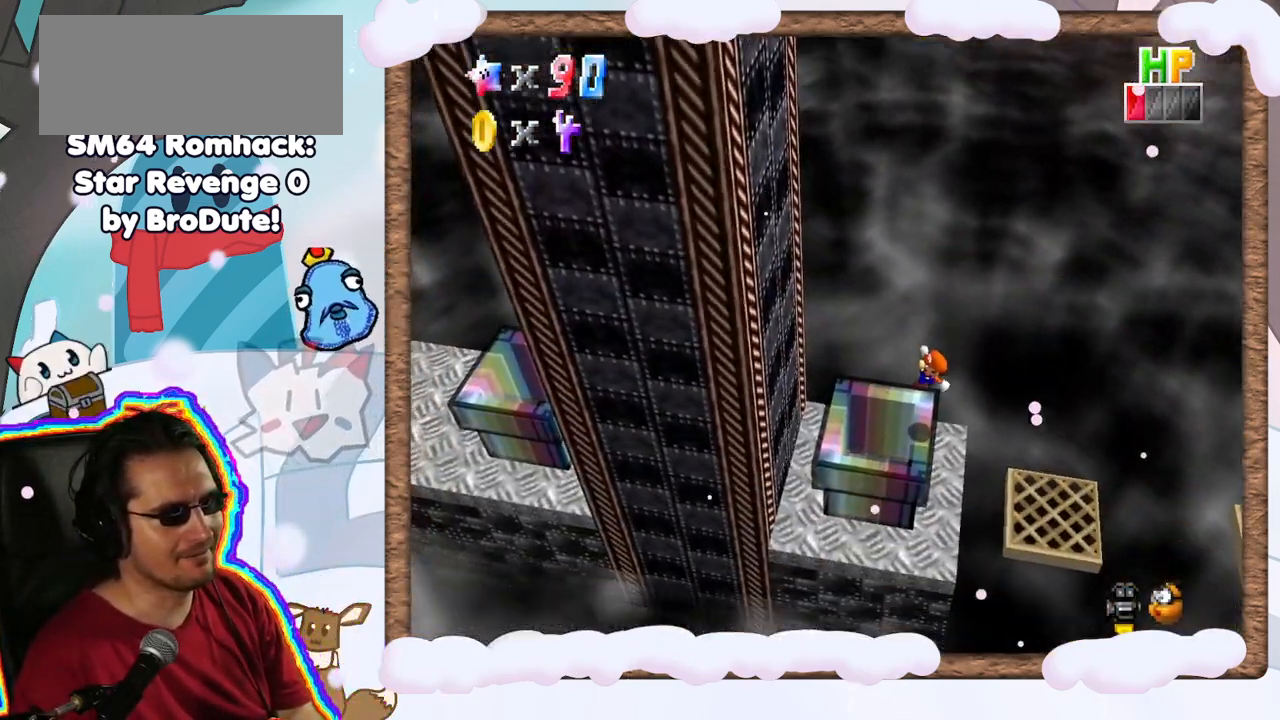
{"buttons": ["A"], "left_stick": "right", "events": [[33, "A", "down"], [133, "B", "down"], [333, "B", "up"]]}
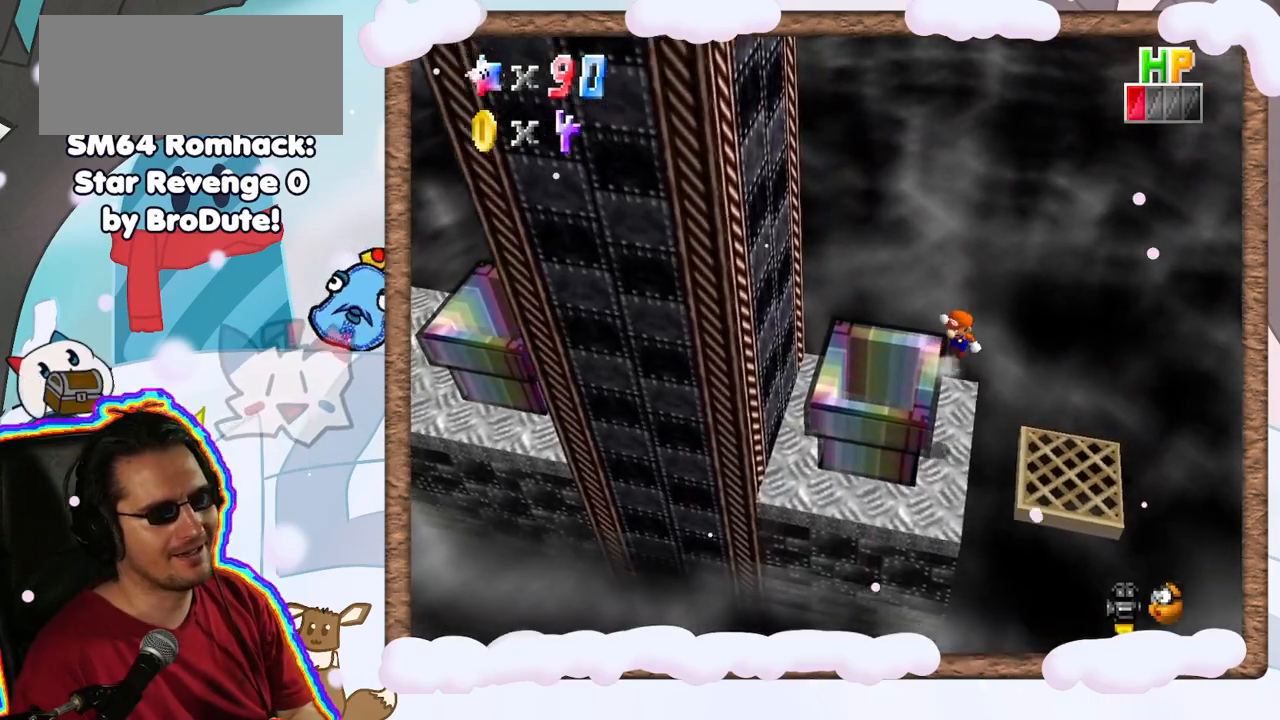
{"buttons": [], "left_stick": "center", "events": [[133, "A", "up"], [250, "left_stick", "center"]]}
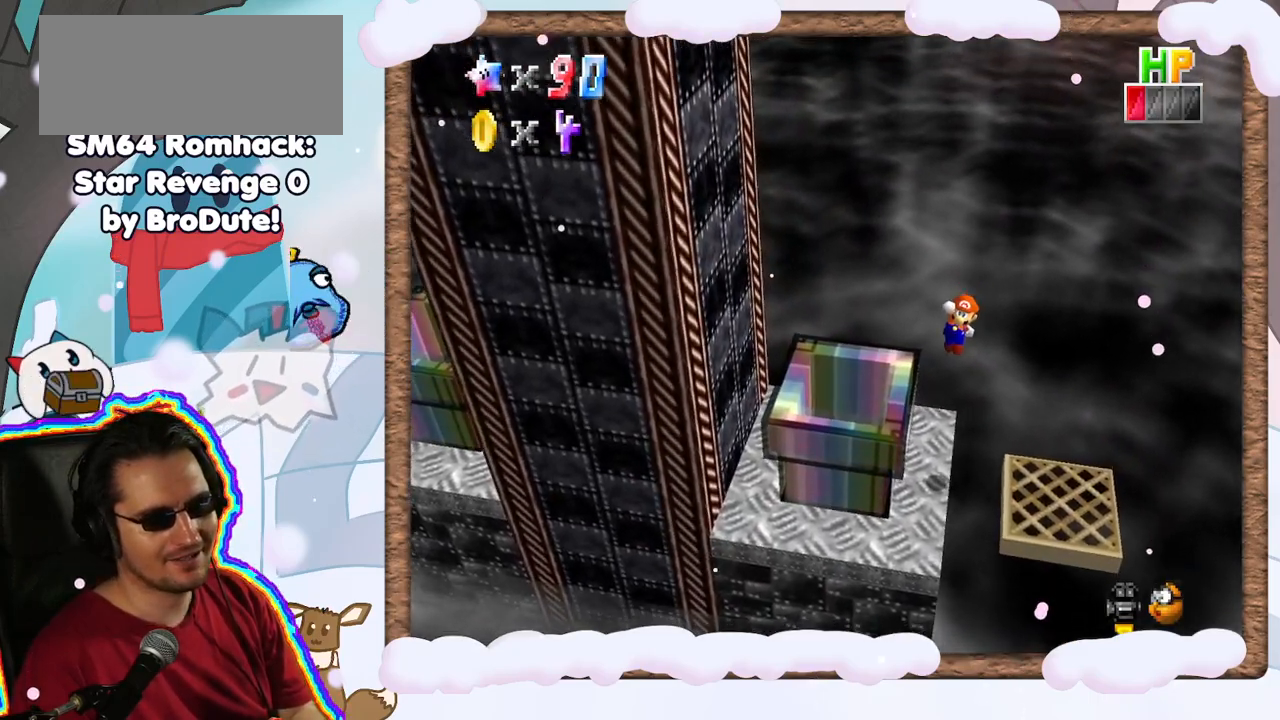
{"buttons": [], "left_stick": "center", "events": [[17, "left_stick", "right"], [333, "left_stick", "center"]]}
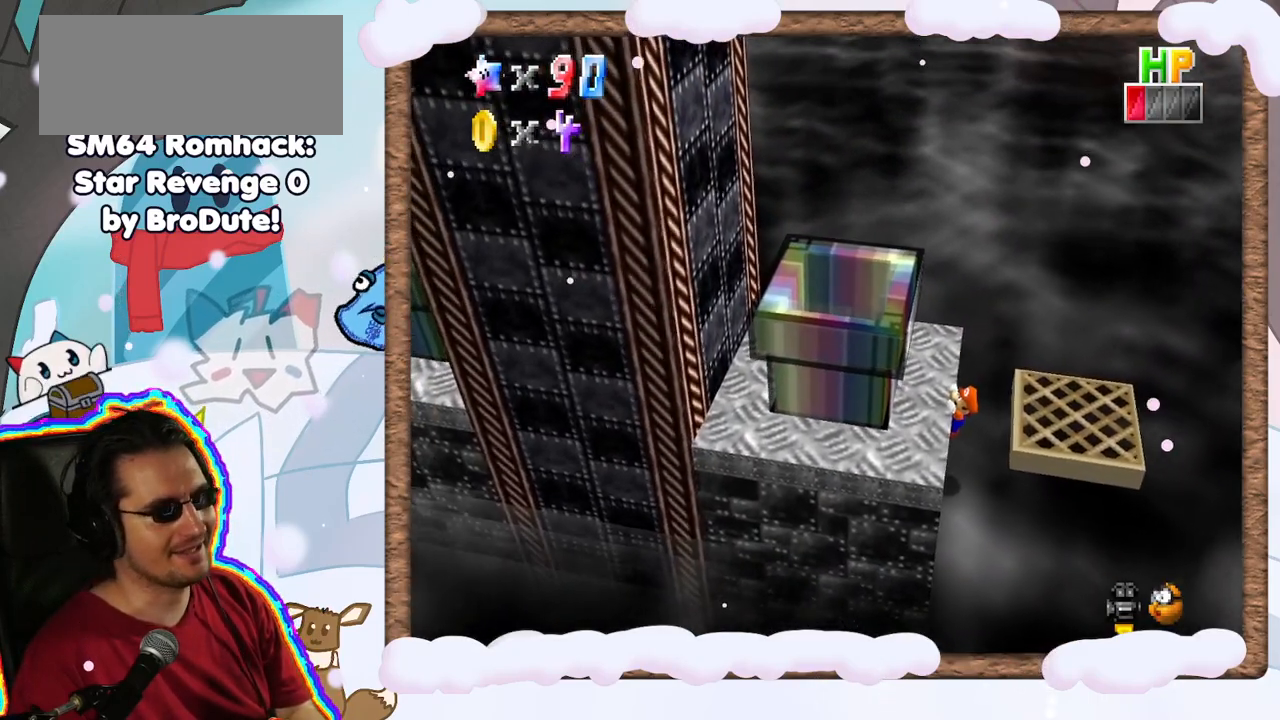
{"buttons": [], "left_stick": "center", "events": [[350, "A", "down"], [483, "A", "up"]]}
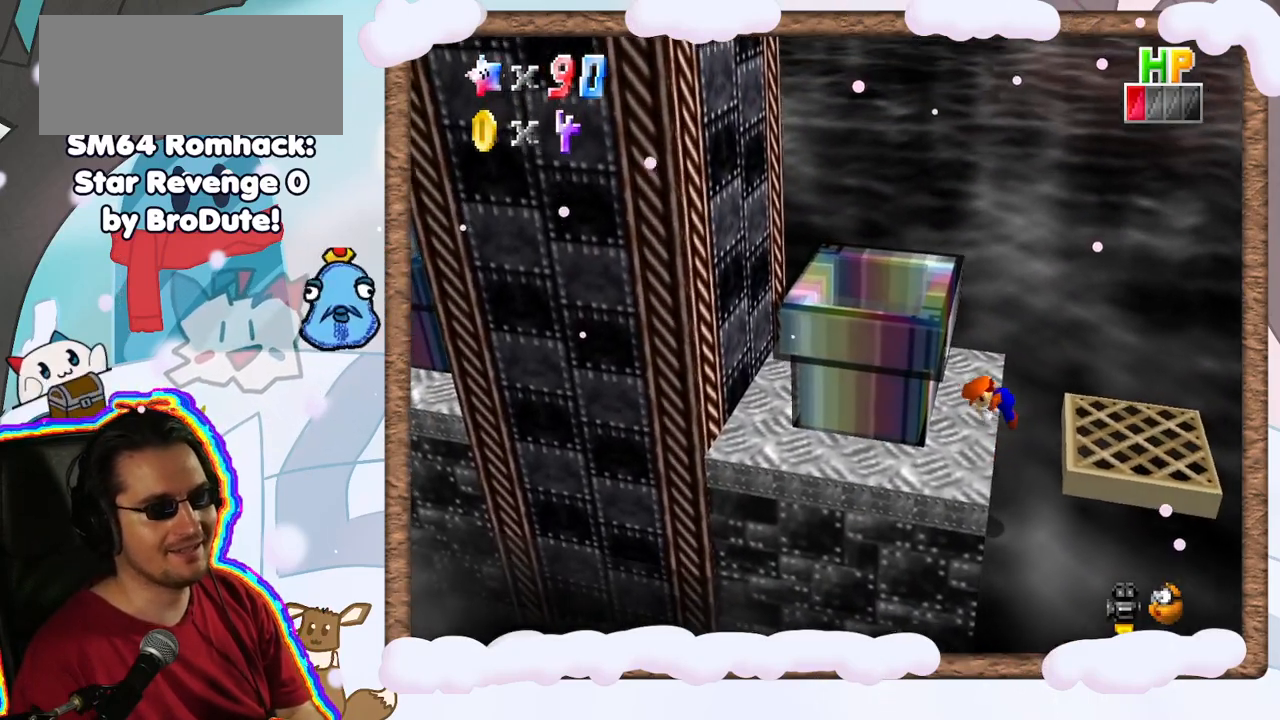
{"buttons": [], "left_stick": "center", "events": [[117, "left_stick", "right"], [300, "left_stick", "center"]]}
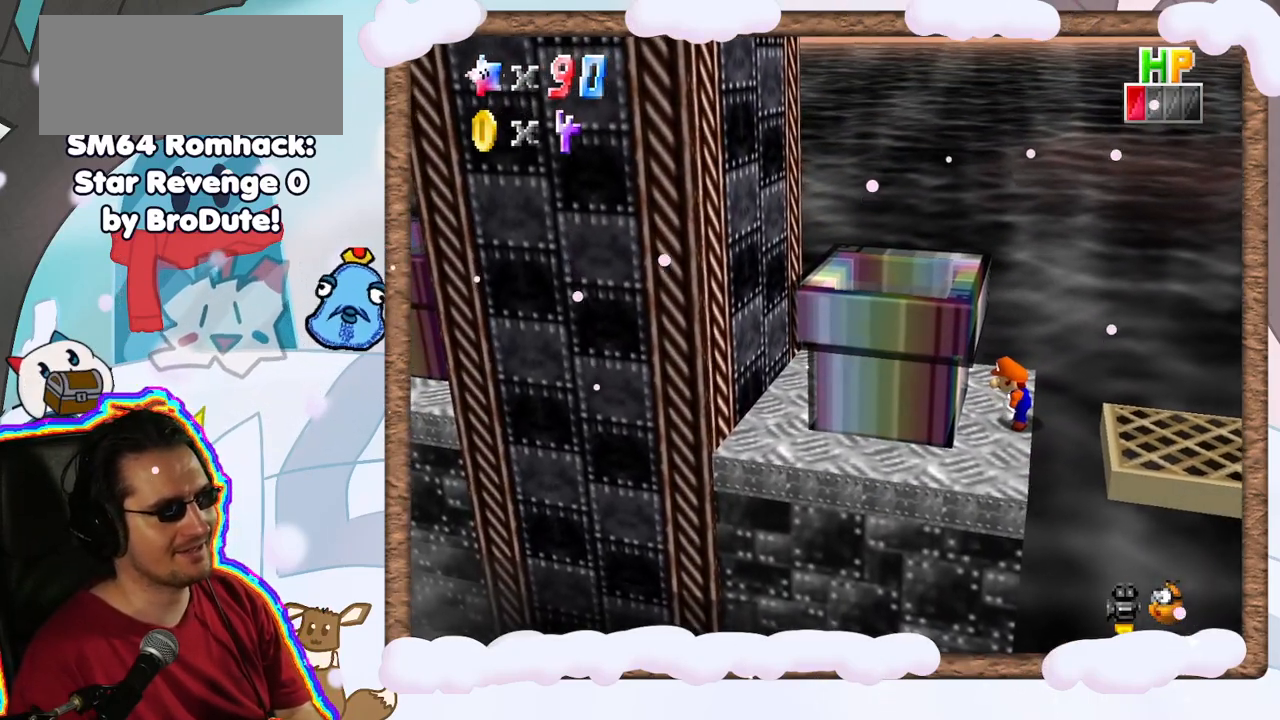
{"buttons": [], "left_stick": "center", "events": [[67, "left_stick", "down-right"], [100, "A", "down"], [167, "A", "up"], [417, "left_stick", "center"]]}
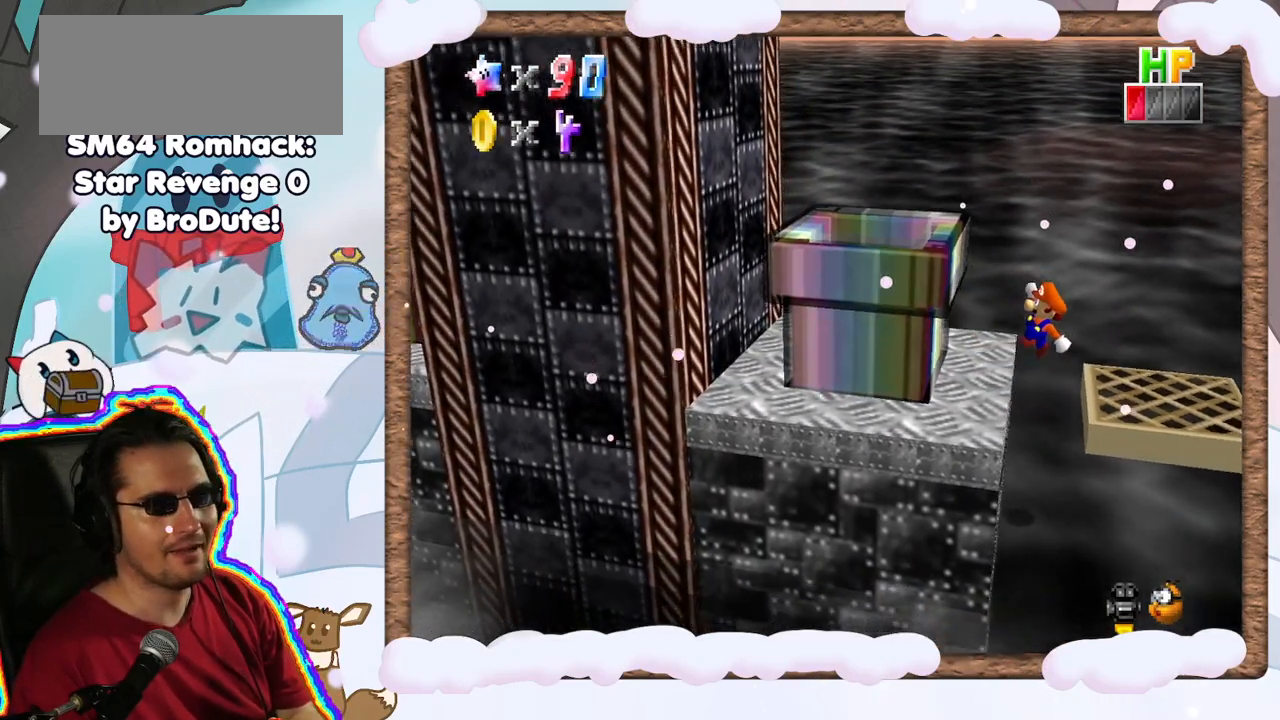
{"buttons": [], "left_stick": "center", "events": []}
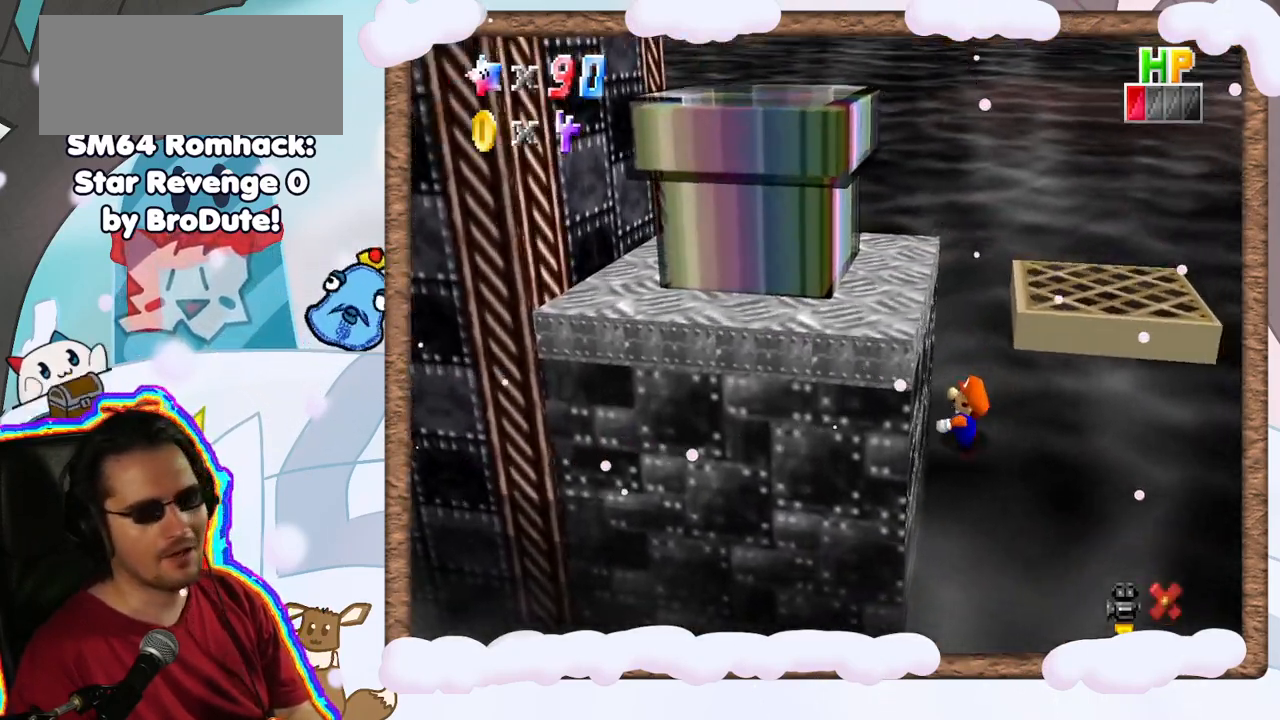
{"buttons": [], "left_stick": "center", "events": []}
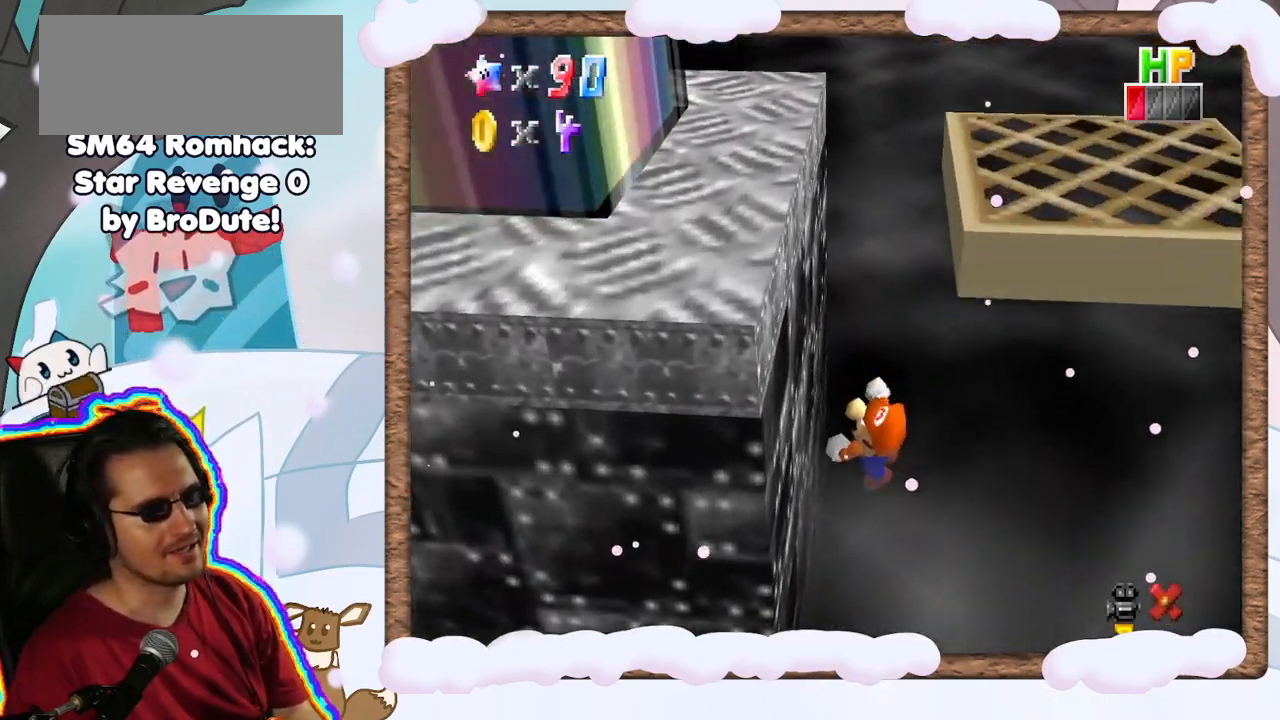
{"buttons": [], "left_stick": "center", "events": [[283, "A", "down"], [500, "A", "up"]]}